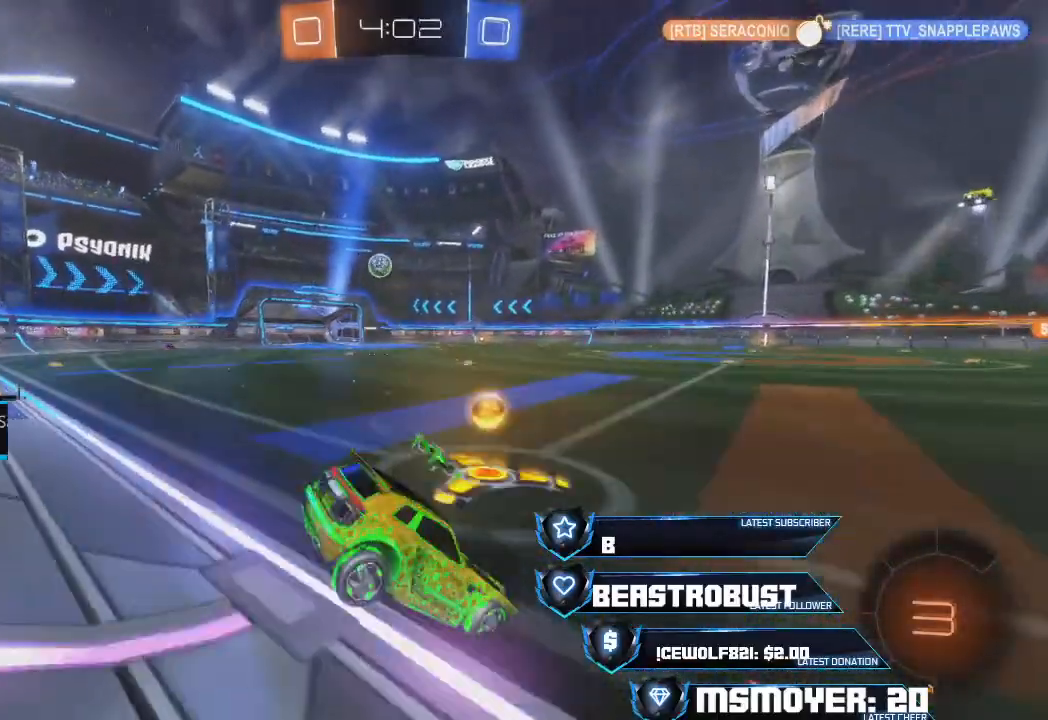
Gameplay with a controller (PlayStation layout); each line is a JSON object with the inputs held at the frame after it. "events" lists button and stick changes between this image and that frame as [ms after this image, input, new state], when the widget could be followed in between. Not read: R1.
{"buttons": ["CROSS", "R2"], "left_stick": "left", "right_stick": "center", "events": [[67, "CROSS", "down"], [67, "L2", "up"], [67, "R2", "down"]]}
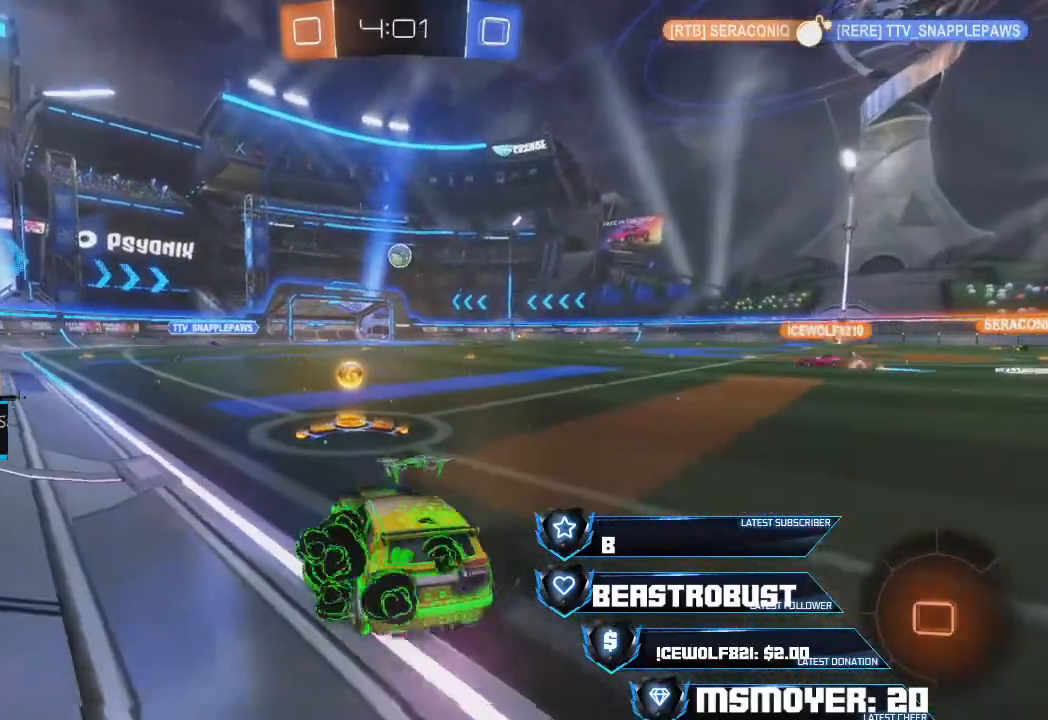
{"buttons": ["R2"], "left_stick": "right", "right_stick": "center", "events": [[167, "left_stick", "right"], [300, "left_stick", "center"], [500, "CROSS", "up"], [500, "left_stick", "right"]]}
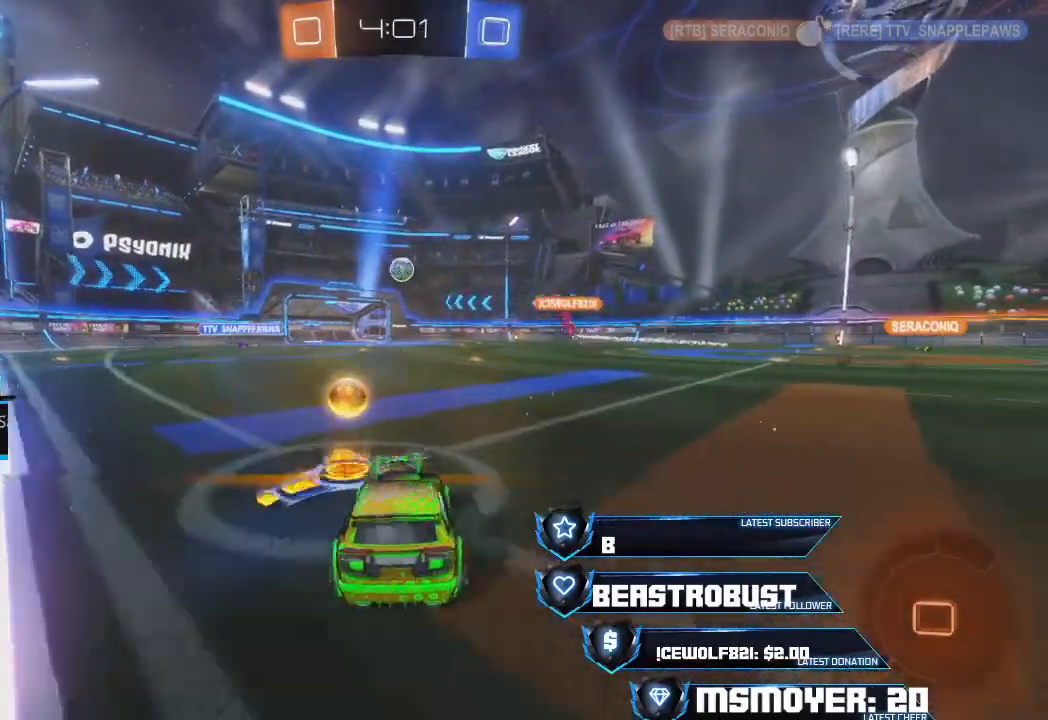
{"buttons": ["CROSS", "R2"], "left_stick": "center", "right_stick": "center", "events": [[100, "CROSS", "down"], [333, "left_stick", "center"]]}
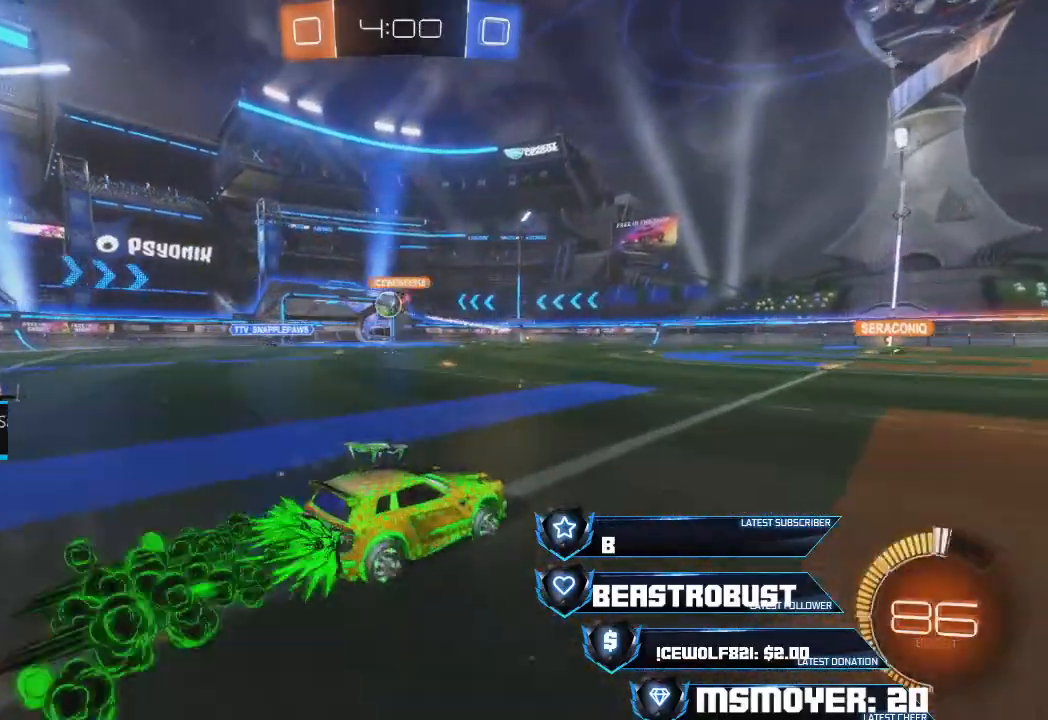
{"buttons": ["R2"], "left_stick": "left", "right_stick": "center", "events": [[133, "CROSS", "up"], [200, "left_stick", "left"], [333, "left_stick", "center"], [400, "left_stick", "left"]]}
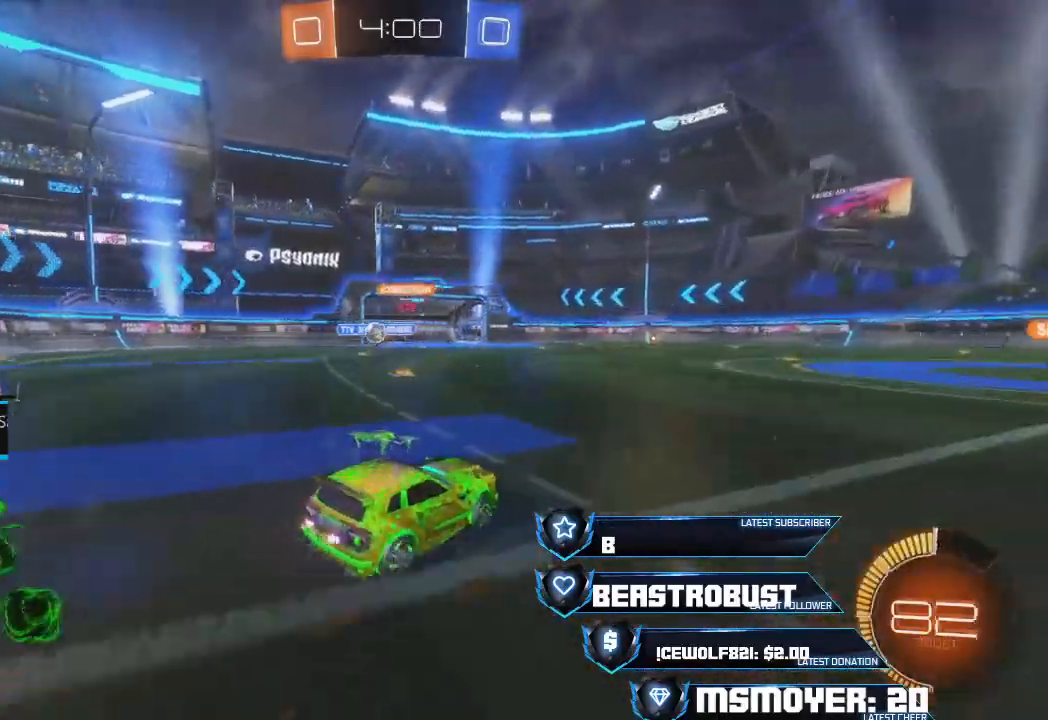
{"buttons": ["R2"], "left_stick": "left", "right_stick": "center", "events": [[100, "L2", "down"], [100, "left_stick", "right"], [133, "R2", "up"], [200, "left_stick", "left"], [333, "L2", "up"], [333, "R2", "down"]]}
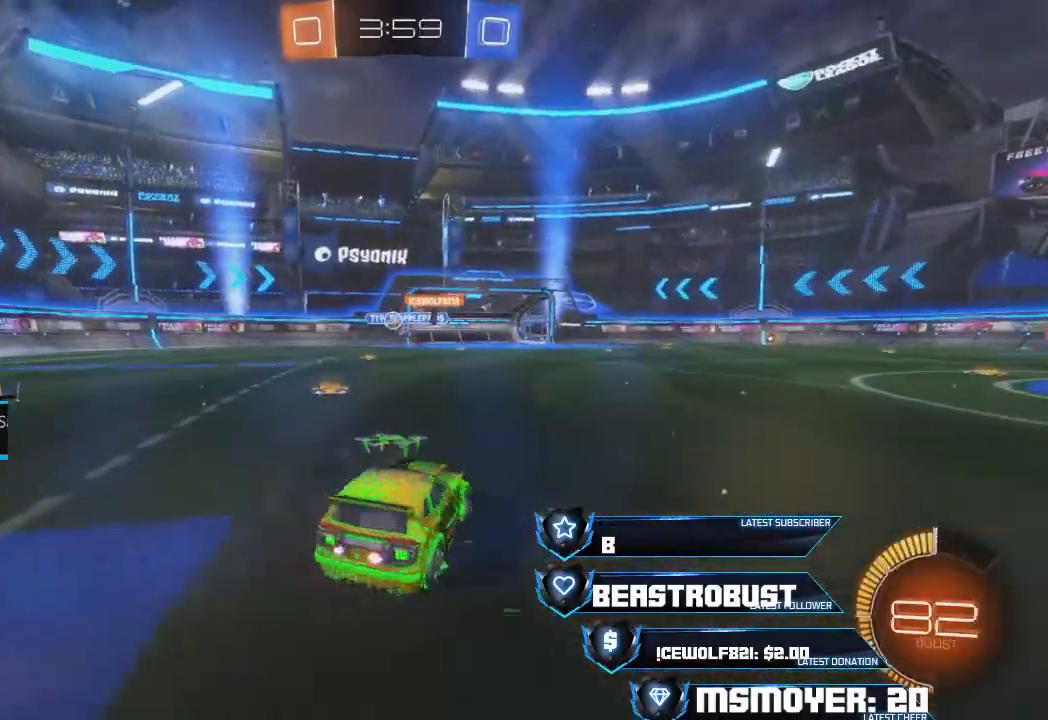
{"buttons": ["R2"], "left_stick": "right", "right_stick": "center", "events": [[400, "left_stick", "center"], [467, "left_stick", "right"]]}
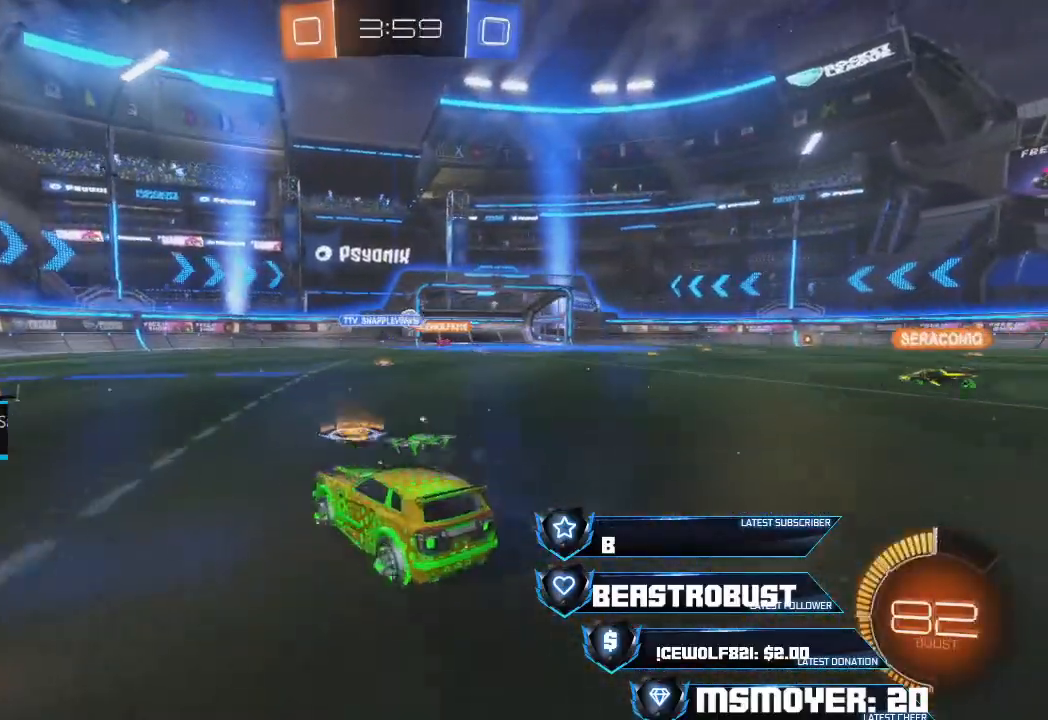
{"buttons": [], "left_stick": "right", "right_stick": "center", "events": [[233, "CROSS", "down"], [333, "CROSS", "up"], [400, "R2", "up"]]}
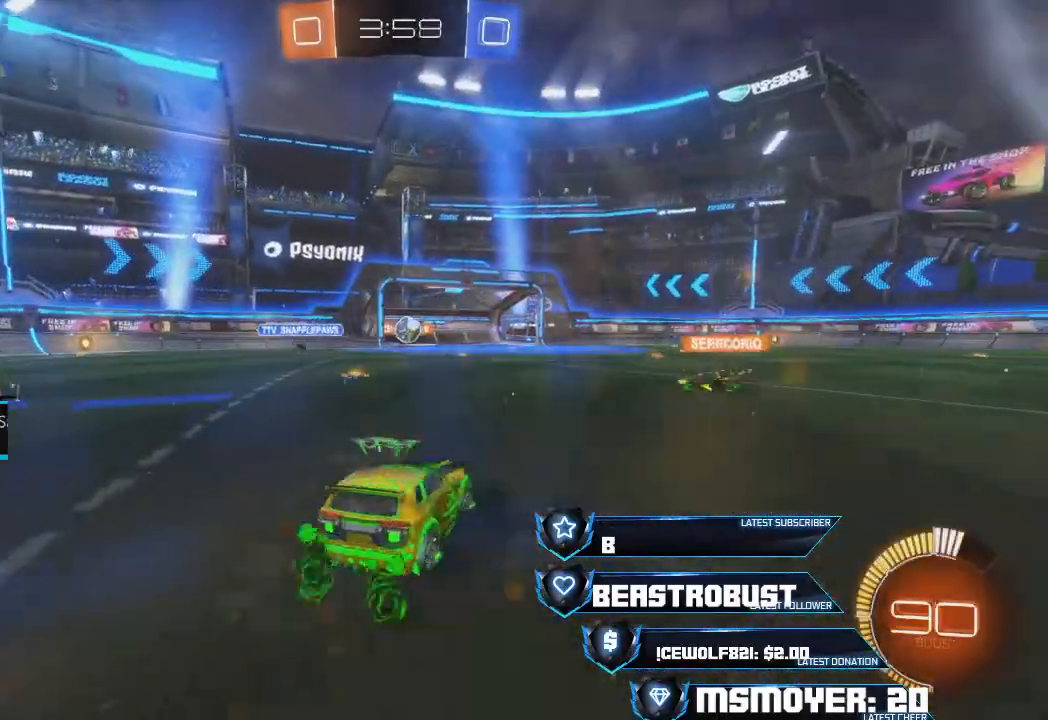
{"buttons": [], "left_stick": "center", "right_stick": "center", "events": [[33, "L2", "down"], [200, "L2", "up"], [200, "left_stick", "center"], [267, "R2", "down"], [467, "R2", "up"]]}
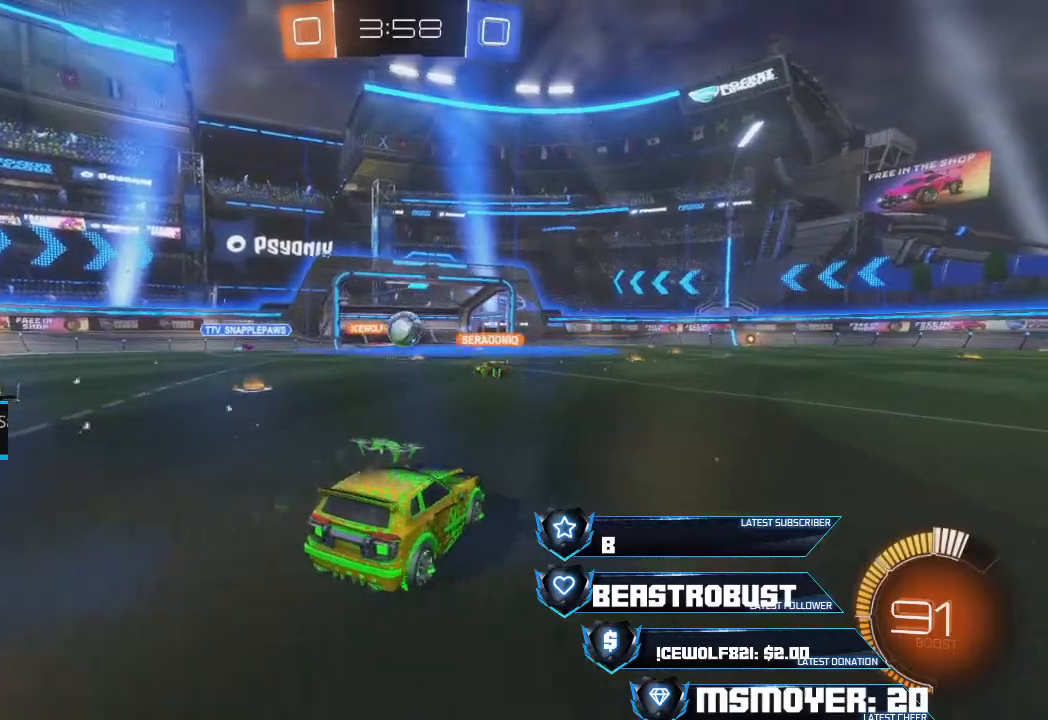
{"buttons": [], "left_stick": "center", "right_stick": "center", "events": [[133, "left_stick", "right"], [267, "left_stick", "center"]]}
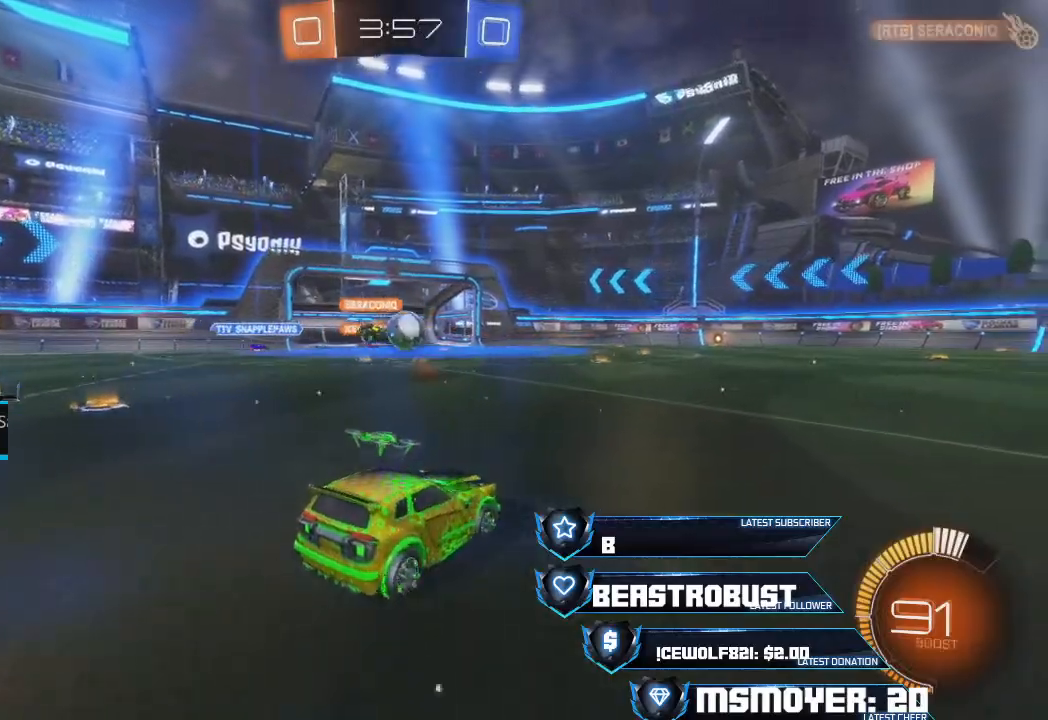
{"buttons": ["CROSS", "R2"], "left_stick": "right", "right_stick": "center", "events": [[167, "R2", "down"], [200, "left_stick", "right"], [300, "CROSS", "down"]]}
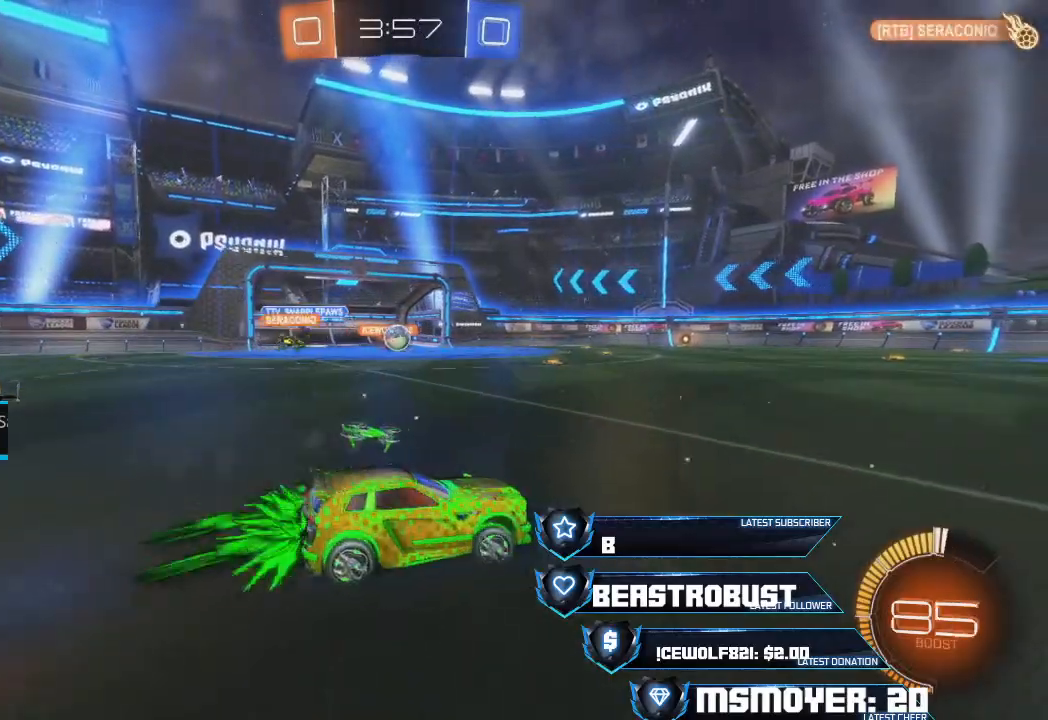
{"buttons": ["R2"], "left_stick": "center", "right_stick": "center", "events": [[167, "left_stick", "center"], [400, "CROSS", "up"]]}
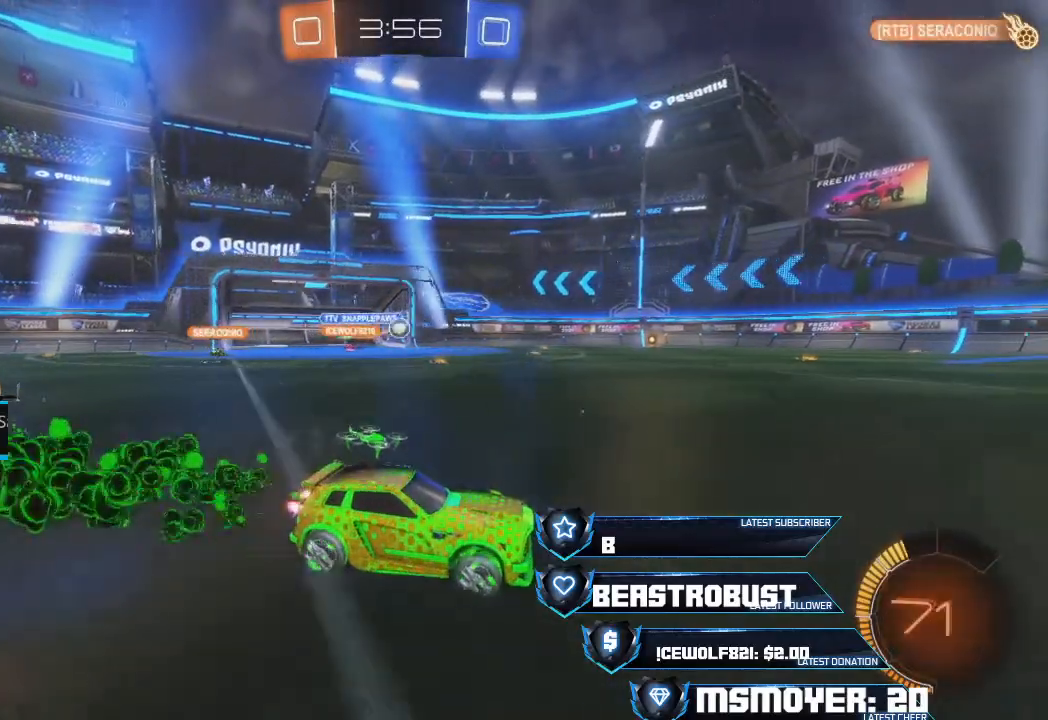
{"buttons": ["CROSS", "R2"], "left_stick": "center", "right_stick": "center", "events": [[200, "CROSS", "down"]]}
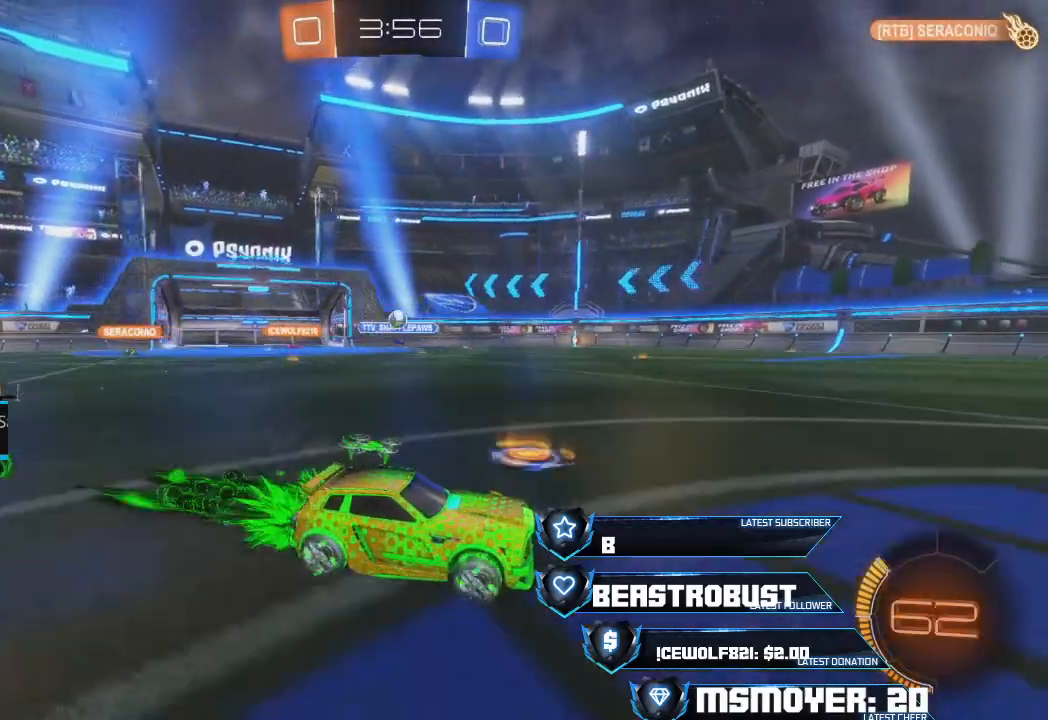
{"buttons": ["CROSS", "R2"], "left_stick": "left", "right_stick": "center", "events": [[300, "left_stick", "left"]]}
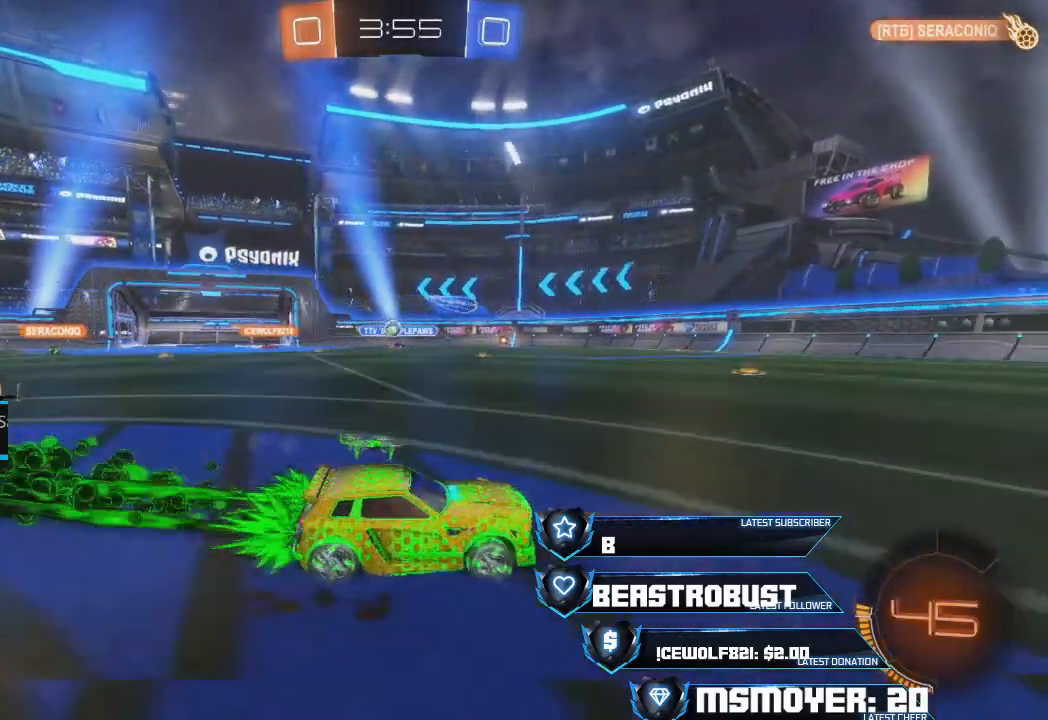
{"buttons": ["R2"], "left_stick": "center", "right_stick": "center", "events": [[33, "left_stick", "center"], [200, "CROSS", "up"], [333, "left_stick", "right"], [500, "left_stick", "center"]]}
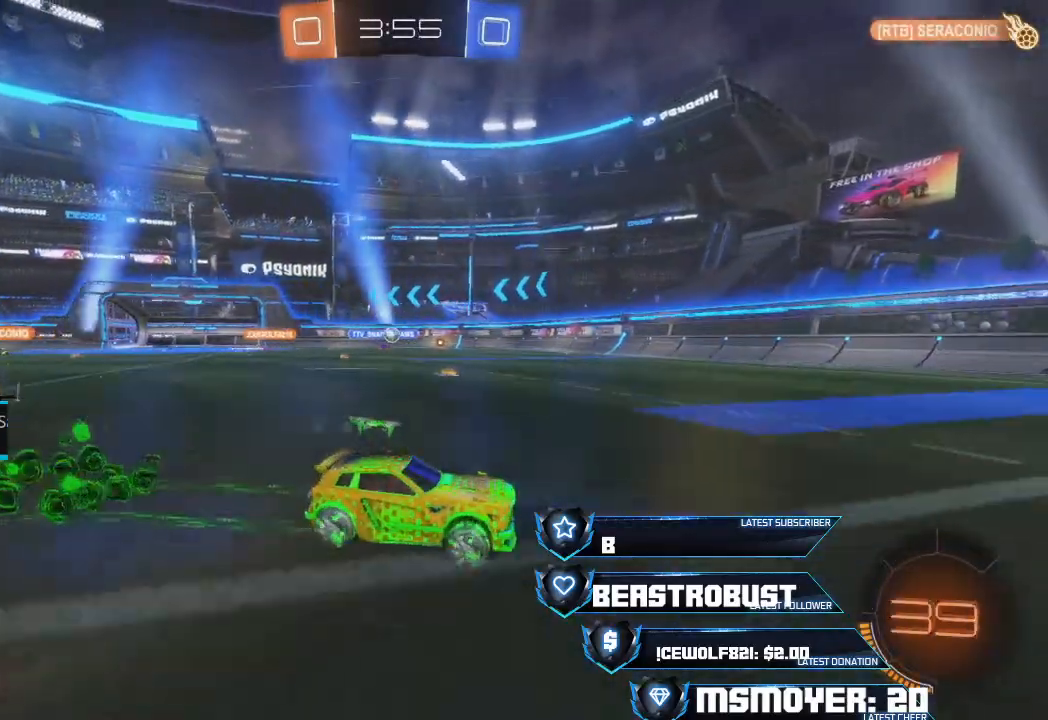
{"buttons": ["R2"], "left_stick": "left", "right_stick": "center", "events": [[200, "left_stick", "left"], [333, "CIRCLE", "down"], [433, "CIRCLE", "up"]]}
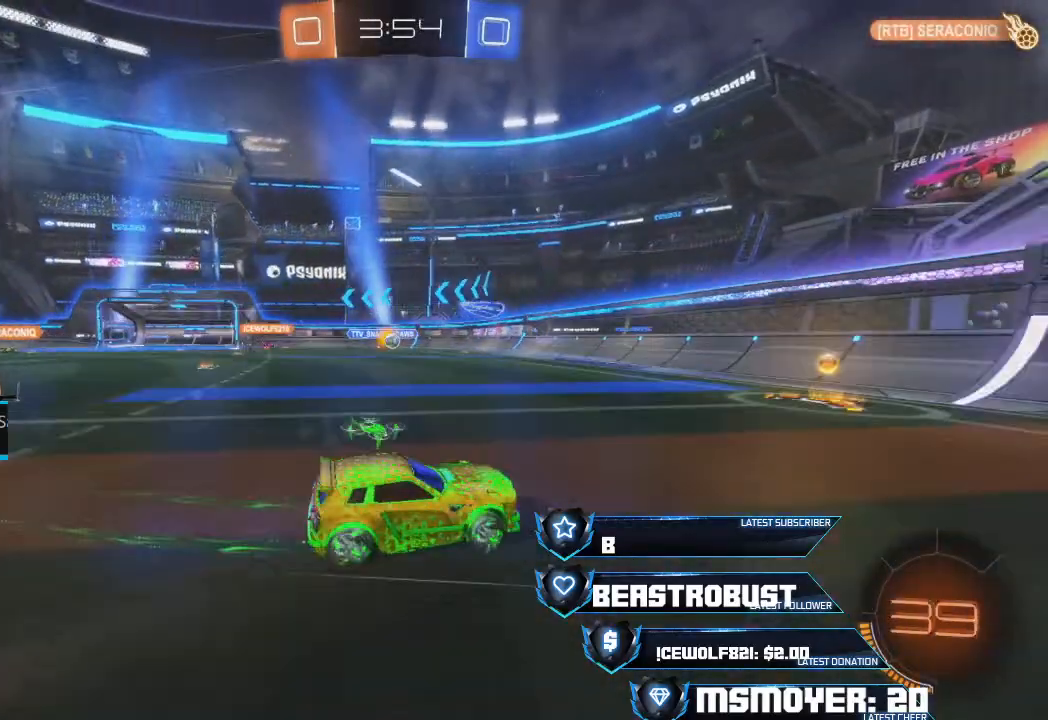
{"buttons": ["L2"], "left_stick": "center", "right_stick": "center", "events": [[67, "CROSS", "down"], [200, "CROSS", "up"], [367, "R2", "up"], [367, "left_stick", "center"], [433, "L2", "down"]]}
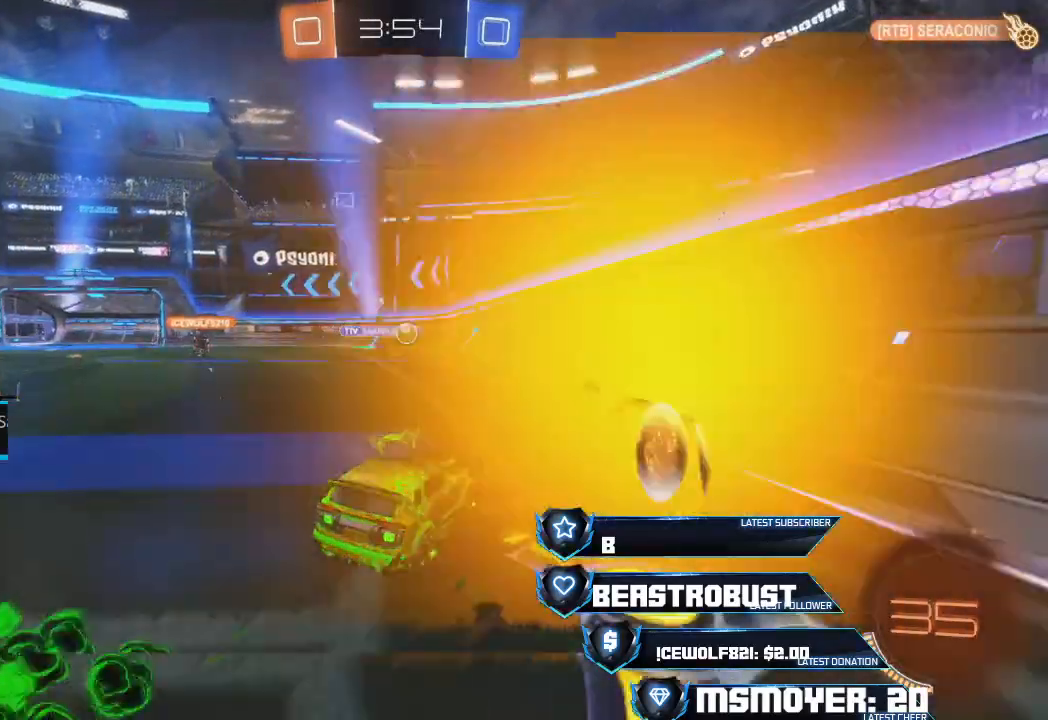
{"buttons": ["L2"], "left_stick": "center", "right_stick": "center", "events": [[200, "left_stick", "left"], [333, "left_stick", "center"], [400, "SQUARE", "down"], [467, "SQUARE", "up"]]}
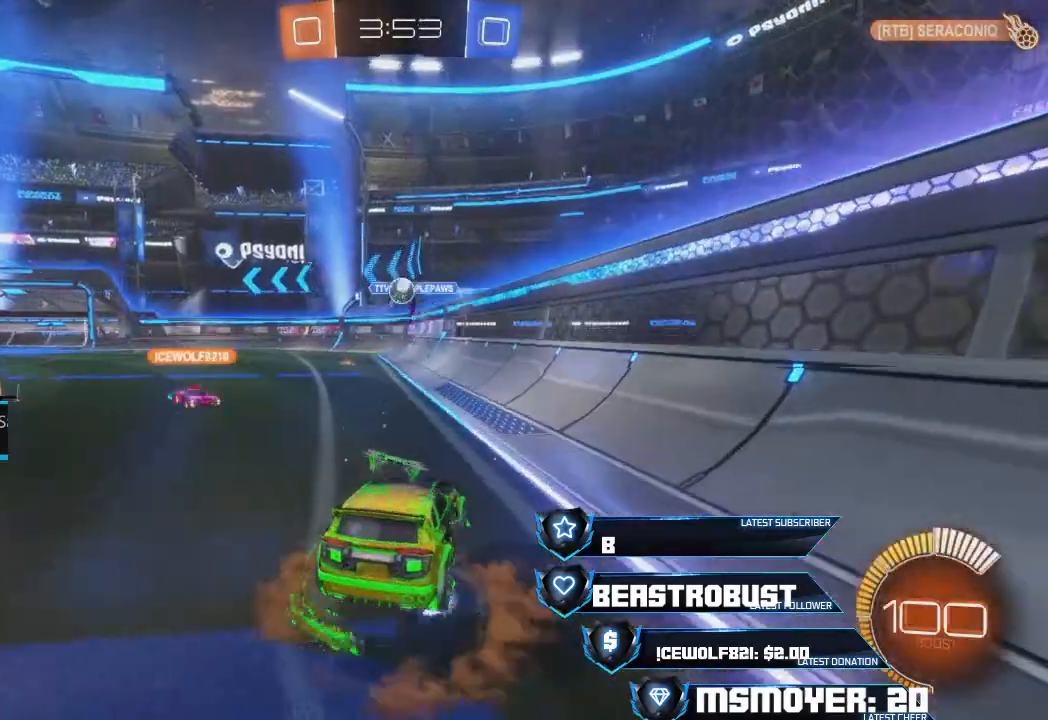
{"buttons": ["CROSS", "R2"], "left_stick": "down", "right_stick": "center", "events": [[33, "L2", "up"], [33, "SQUARE", "down"], [67, "SQUARE", "up"], [133, "left_stick", "down"], [333, "R2", "down"], [333, "left_stick", "down-left"], [367, "CROSS", "down"], [367, "L3", "down"], [433, "L3", "up"], [500, "left_stick", "down"]]}
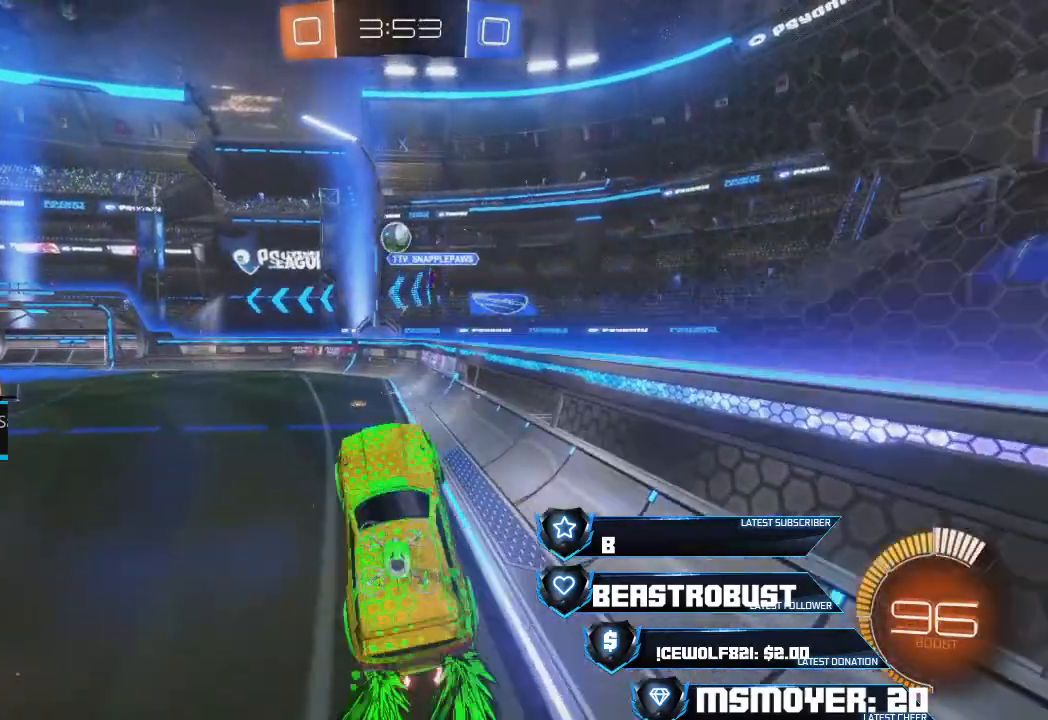
{"buttons": ["CROSS", "R2"], "left_stick": "center", "right_stick": "center", "events": [[100, "left_stick", "center"], [267, "left_stick", "up-right"], [500, "left_stick", "center"]]}
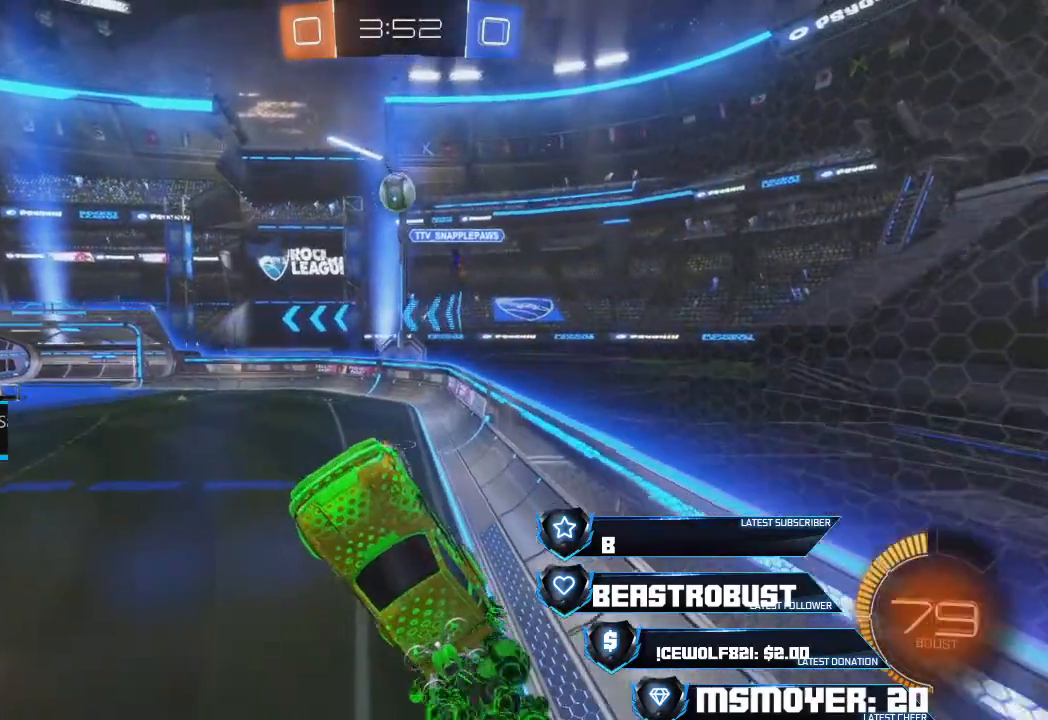
{"buttons": ["CROSS", "R2"], "left_stick": "up-right", "right_stick": "center", "events": [[367, "left_stick", "up-right"]]}
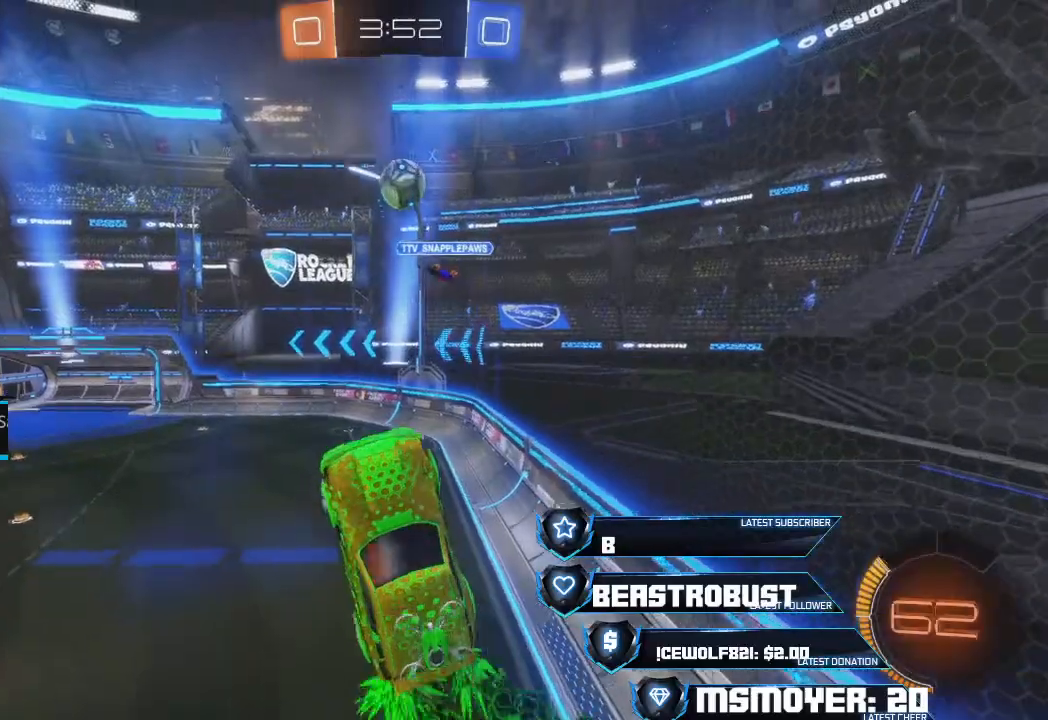
{"buttons": ["R2"], "left_stick": "center", "right_stick": "center", "events": [[67, "CROSS", "up"], [267, "left_stick", "center"], [333, "CROSS", "down"], [500, "CROSS", "up"]]}
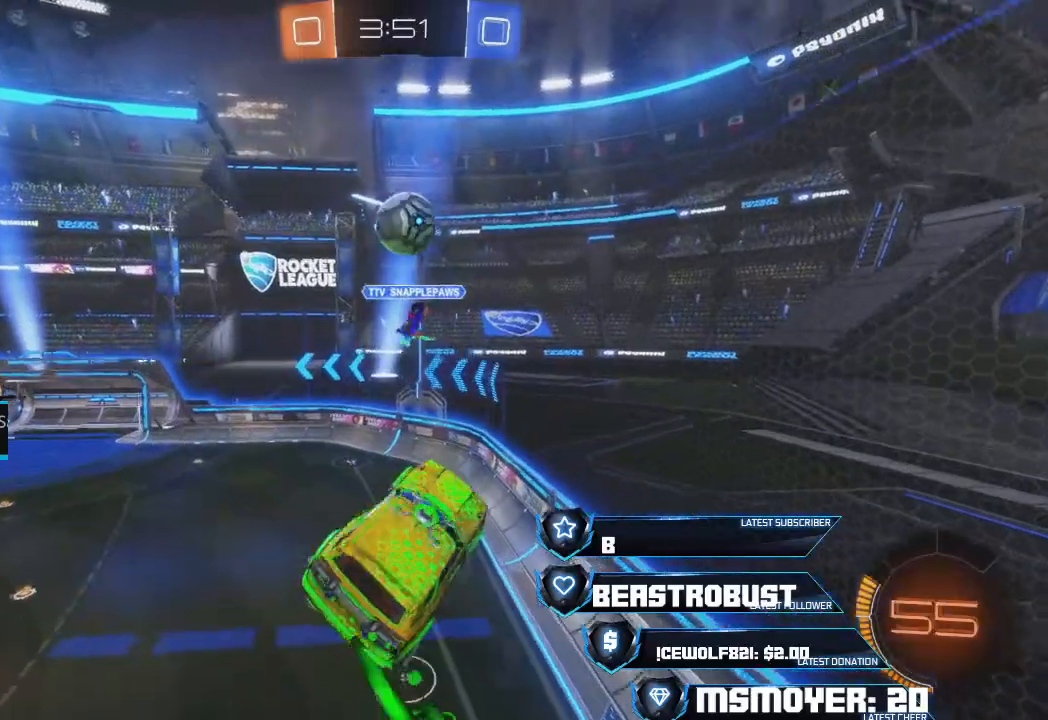
{"buttons": ["CROSS", "R2"], "left_stick": "down", "right_stick": "center", "events": [[33, "left_stick", "down-left"], [333, "CROSS", "down"], [333, "left_stick", "center"], [467, "left_stick", "down"]]}
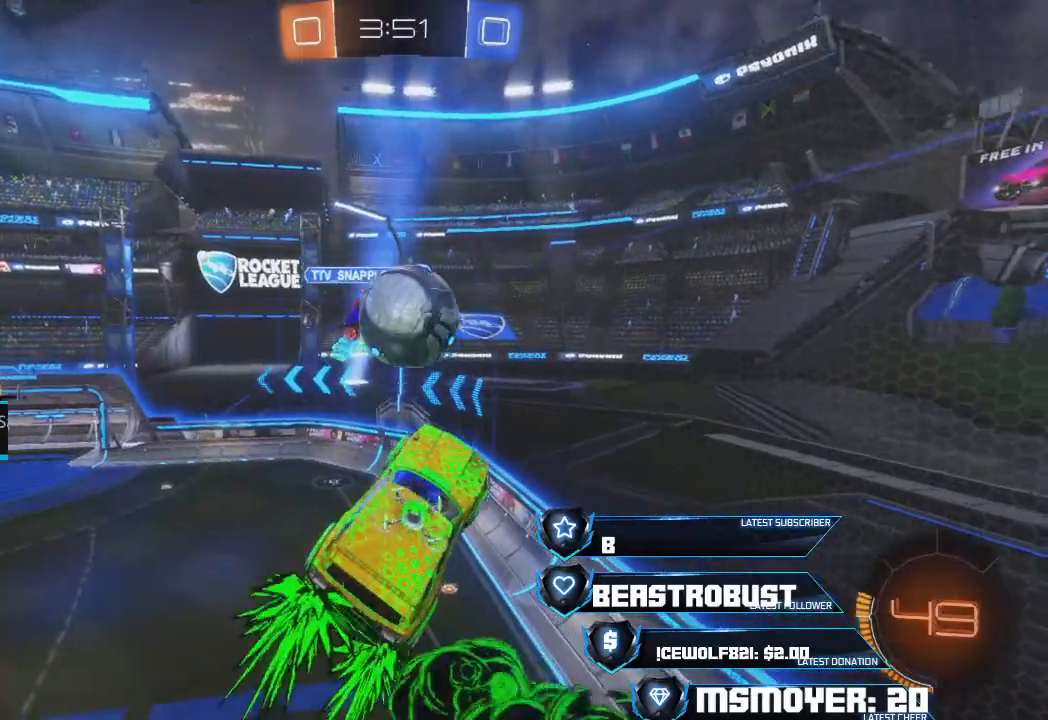
{"buttons": ["CROSS", "R2"], "left_stick": "up-right", "right_stick": "center", "events": [[33, "left_stick", "center"], [100, "CROSS", "up"], [100, "L3", "down"], [100, "left_stick", "up-right"], [133, "L2", "down"], [167, "L3", "up"], [167, "R2", "up"], [333, "CROSS", "down"], [333, "R2", "down"], [433, "CROSS", "up"], [467, "L2", "up"], [500, "CROSS", "down"]]}
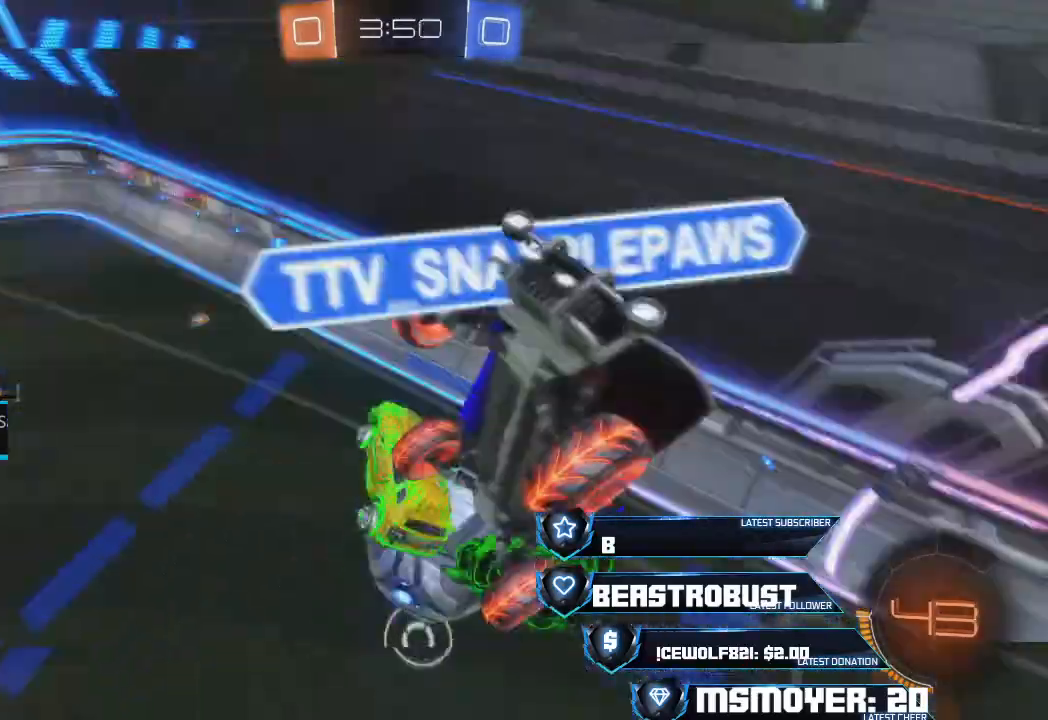
{"buttons": ["R2"], "left_stick": "down-right", "right_stick": "center", "events": [[67, "L2", "down"], [100, "CROSS", "up"], [100, "left_stick", "down"], [167, "CIRCLE", "down"], [167, "L3", "down"], [267, "CROSS", "down"], [267, "L2", "up"], [333, "CIRCLE", "up"], [367, "L3", "up"], [367, "left_stick", "down-right"], [433, "CROSS", "up"]]}
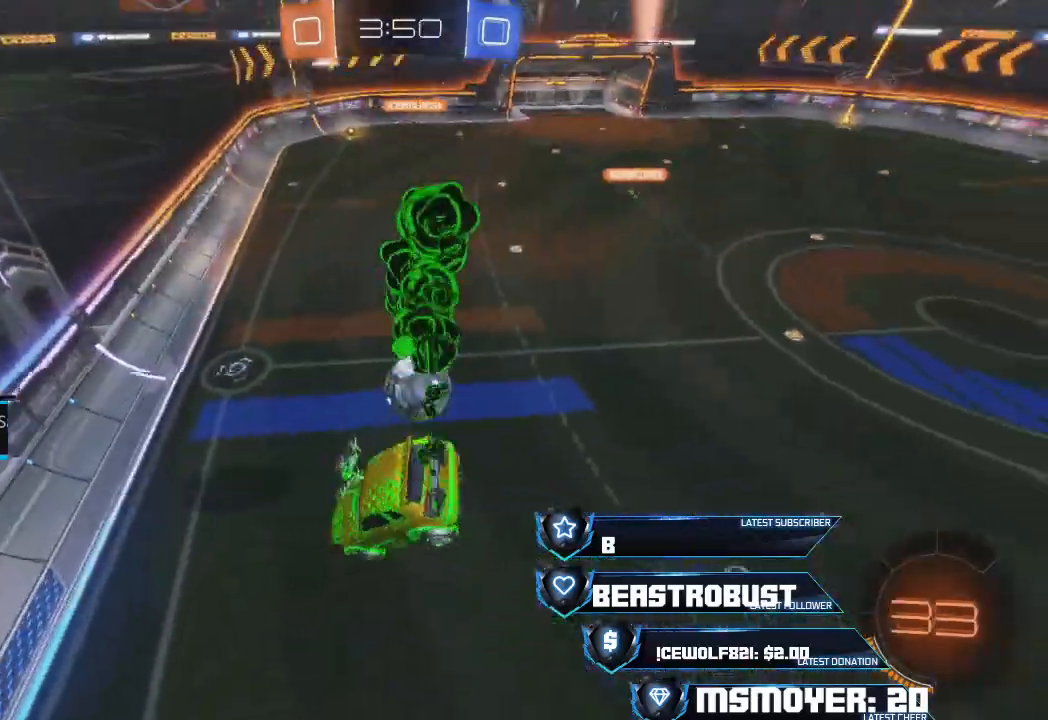
{"buttons": ["R2"], "left_stick": "up", "right_stick": "center", "events": [[67, "left_stick", "center"], [167, "R2", "up"], [200, "left_stick", "right"], [433, "left_stick", "up"], [467, "R2", "down"]]}
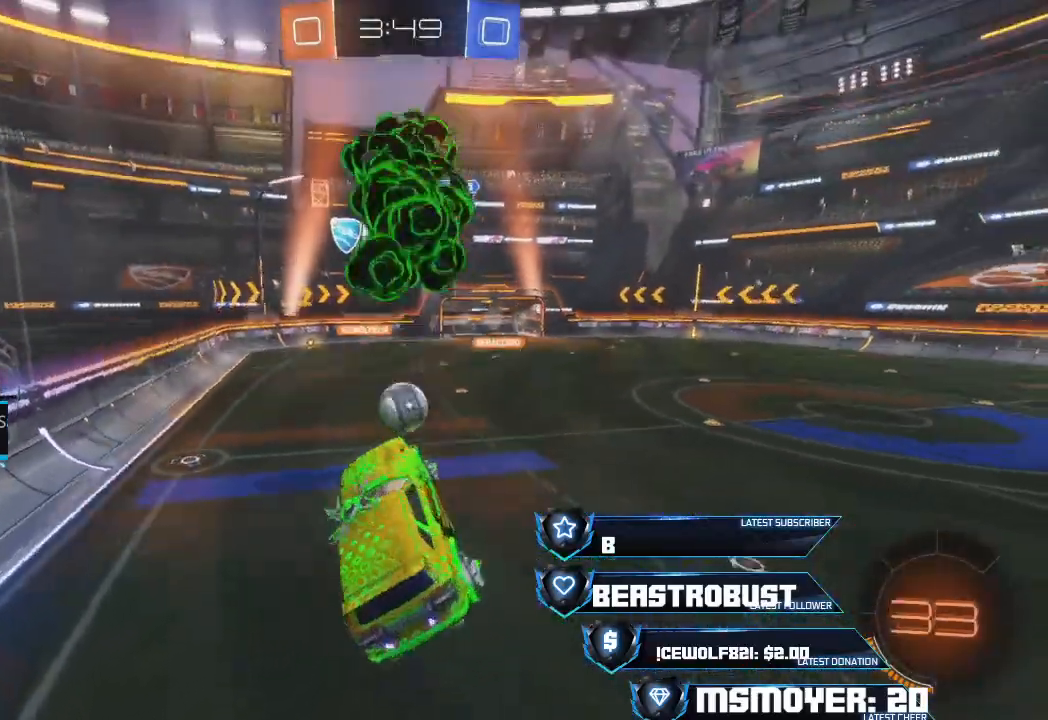
{"buttons": ["CROSS", "R2"], "left_stick": "up-right", "right_stick": "center", "events": [[33, "CIRCLE", "down"], [67, "left_stick", "center"], [100, "CIRCLE", "up"], [400, "CROSS", "down"], [433, "left_stick", "up-right"]]}
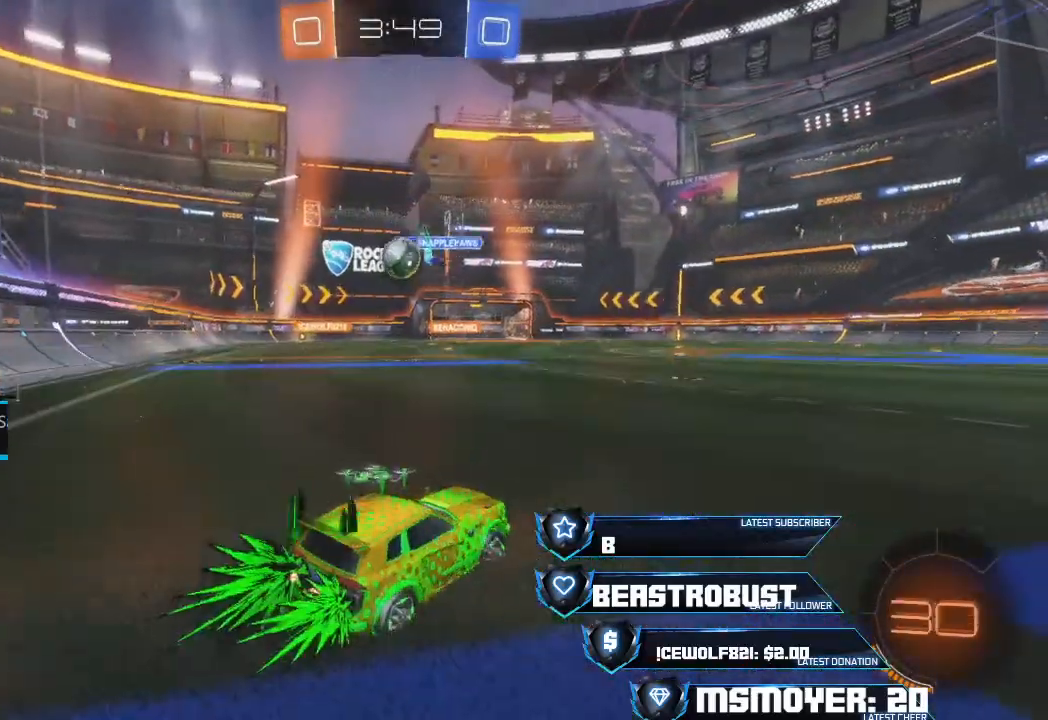
{"buttons": ["CROSS", "R2"], "left_stick": "left", "right_stick": "center", "events": [[133, "left_stick", "center"], [433, "left_stick", "left"]]}
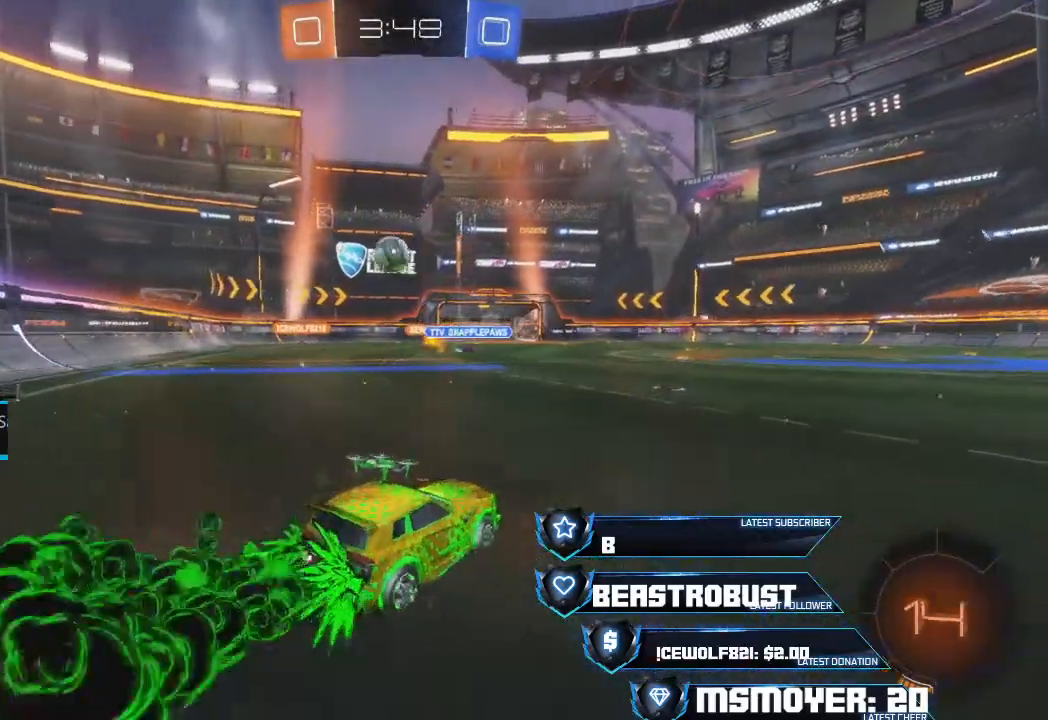
{"buttons": ["R2"], "left_stick": "up", "right_stick": "center", "events": [[100, "left_stick", "center"], [233, "left_stick", "up"], [267, "CROSS", "up"], [267, "L2", "down"], [300, "SQUARE", "down"], [367, "SQUARE", "up"], [400, "SQUARE", "down"], [500, "L2", "up"], [500, "SQUARE", "up"]]}